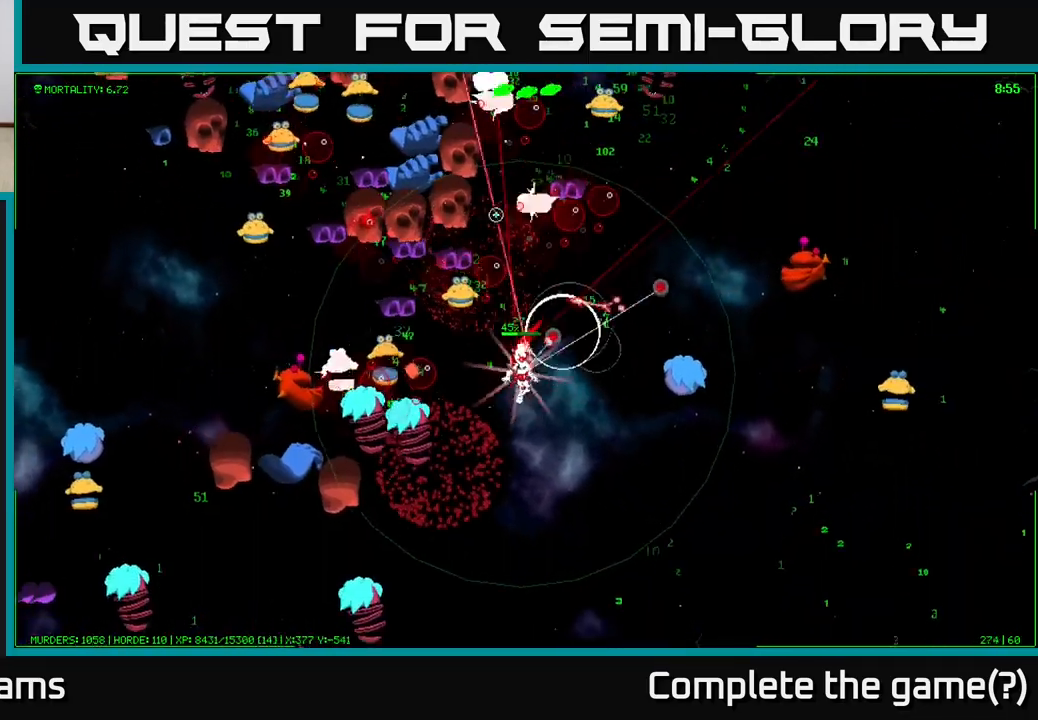
Gameplay with a controller (Xbox layout); each line is a JSON object with the inputs held at the frame after it. "events" lists button and stick changes between this image and that frame as [ms after this image, input, new state], when the widget could be followed in between.
{"buttons": [], "left_stick": "up-right", "right_stick": "up", "events": [[50, "left_stick", "right"], [133, "right_stick", "up"], [150, "left_stick", "up-right"]]}
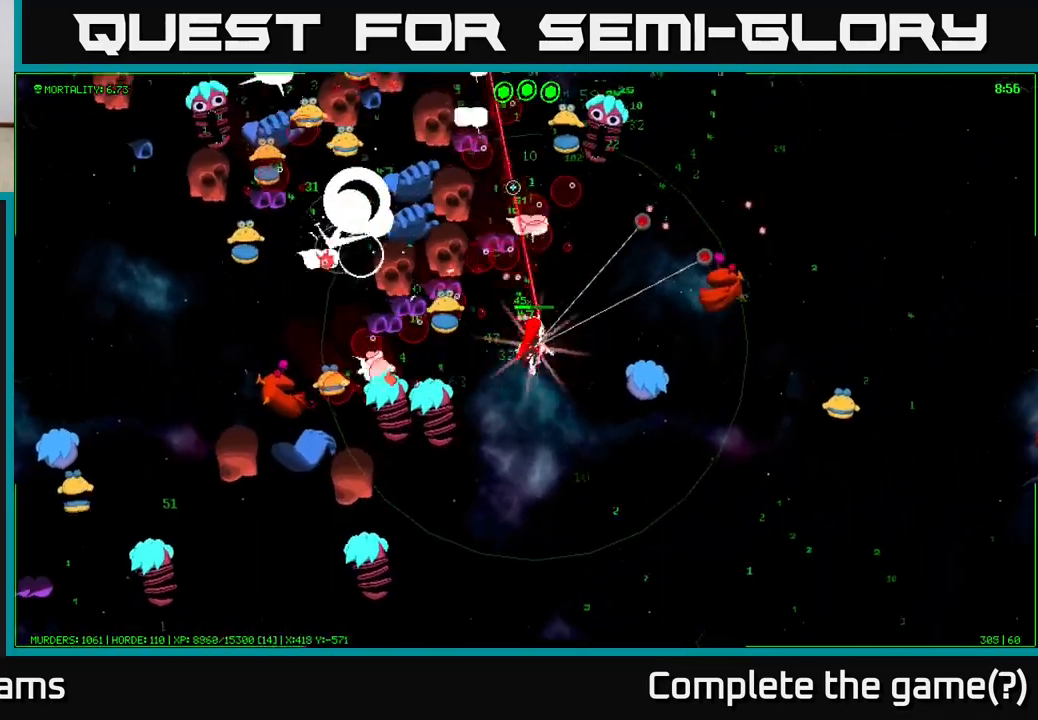
{"buttons": [], "left_stick": "up-right", "right_stick": "up", "events": []}
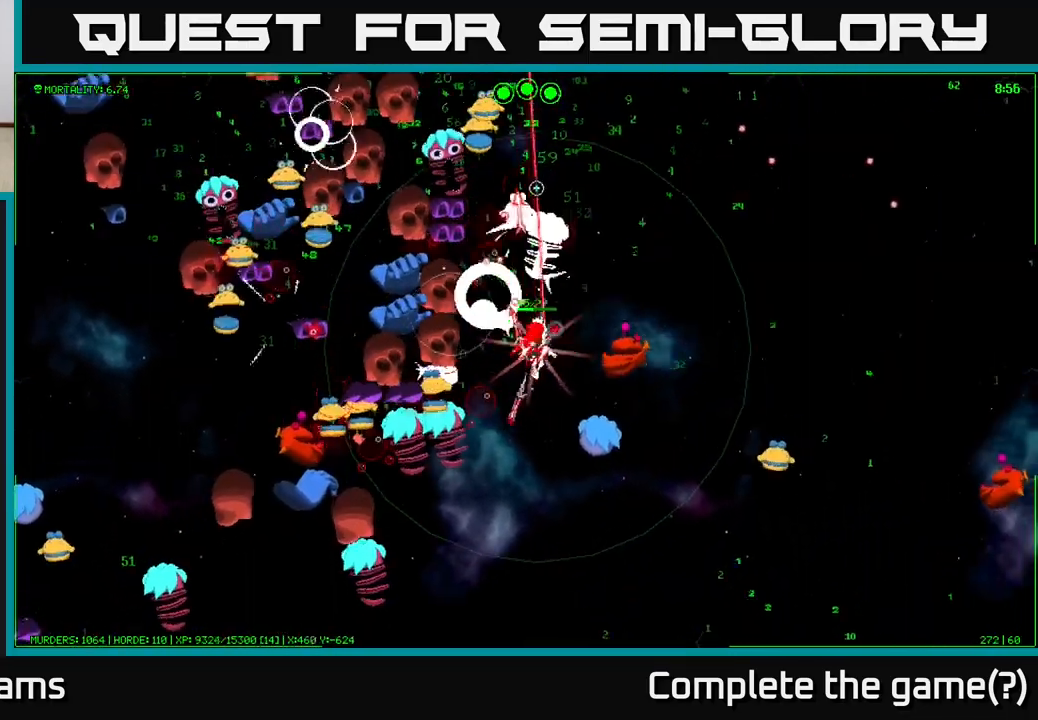
{"buttons": [], "left_stick": "up-right", "right_stick": "up-left", "events": [[283, "right_stick", "left"], [500, "right_stick", "up-left"]]}
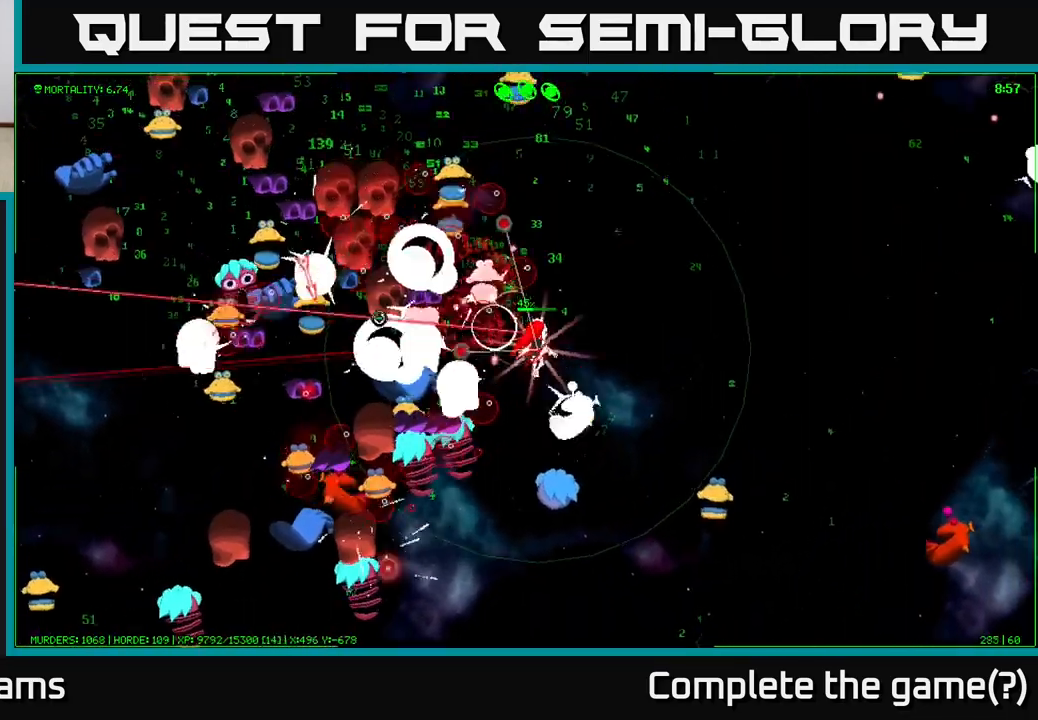
{"buttons": [], "left_stick": "up", "right_stick": "up-left", "events": [[133, "right_stick", "left"], [167, "left_stick", "up"], [333, "right_stick", "up-left"]]}
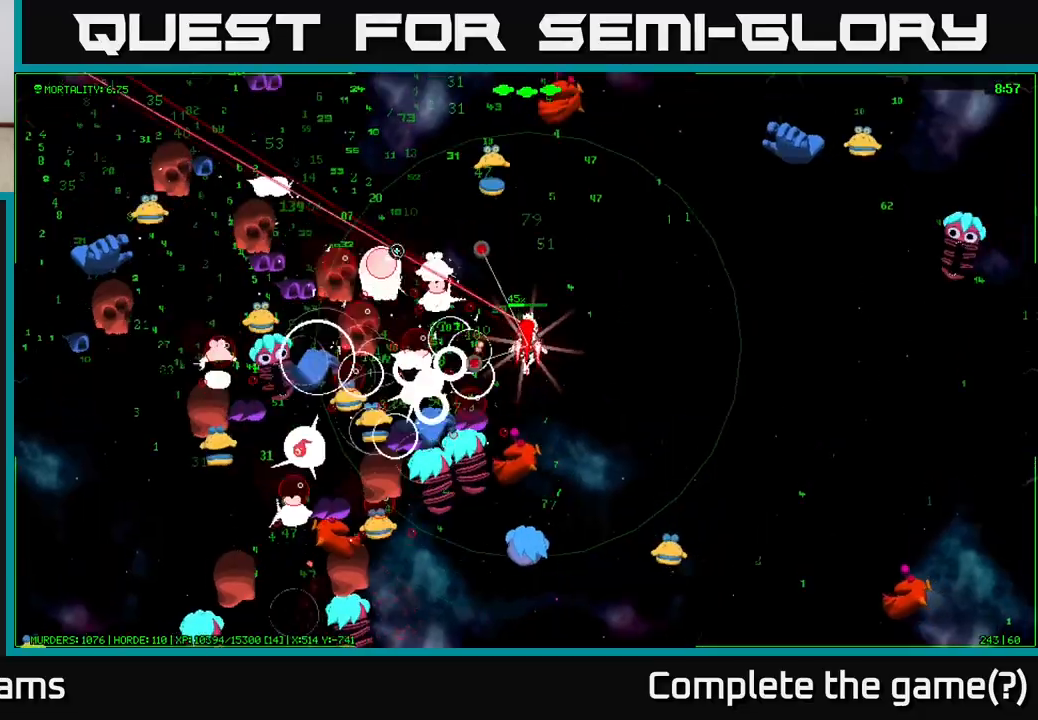
{"buttons": [], "left_stick": "up", "right_stick": "up-left", "events": [[167, "left_stick", "up-right"], [400, "left_stick", "up"]]}
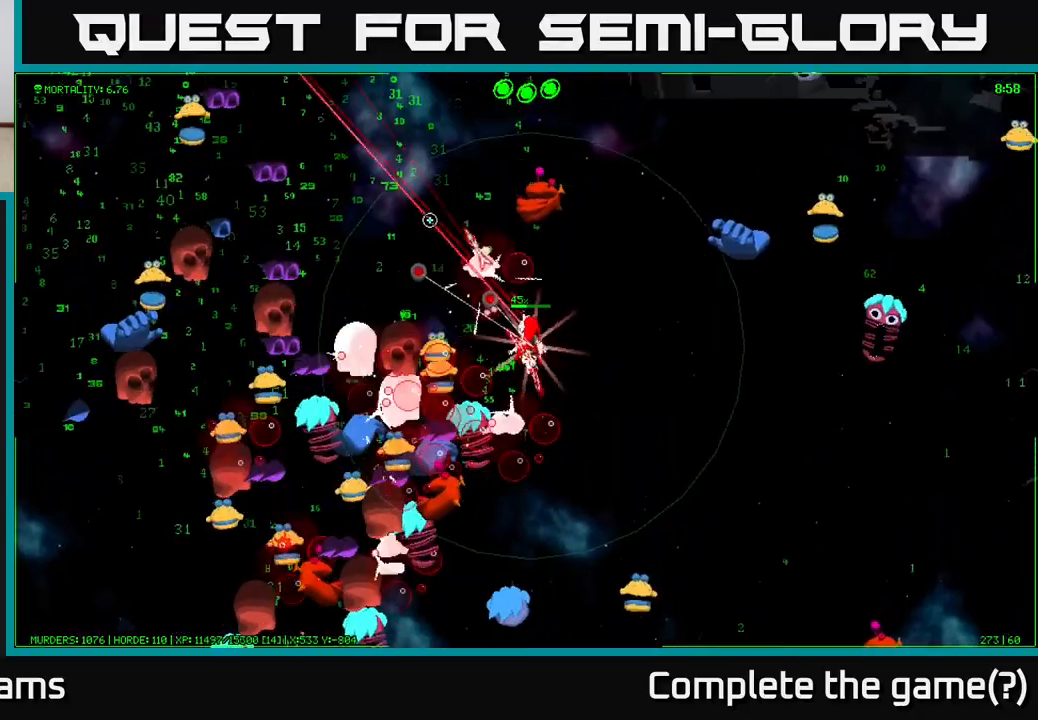
{"buttons": [], "left_stick": "up-left", "right_stick": "down", "events": [[33, "left_stick", "up-left"], [350, "right_stick", "down-left"], [433, "right_stick", "down"]]}
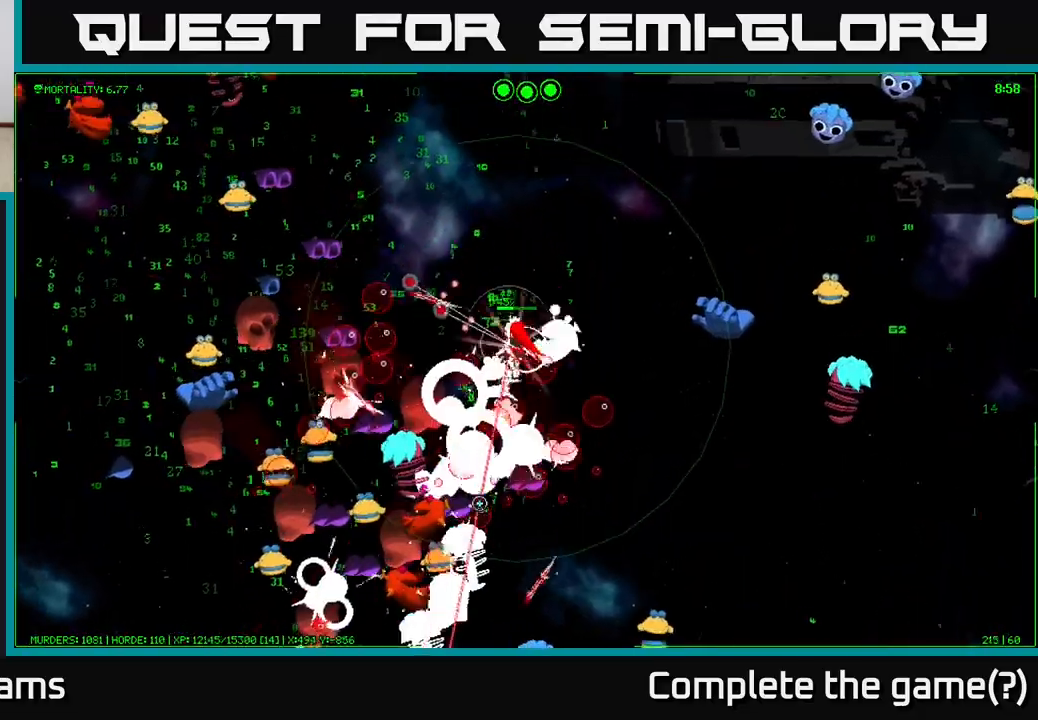
{"buttons": [], "left_stick": "up", "right_stick": "down", "events": [[417, "left_stick", "up"]]}
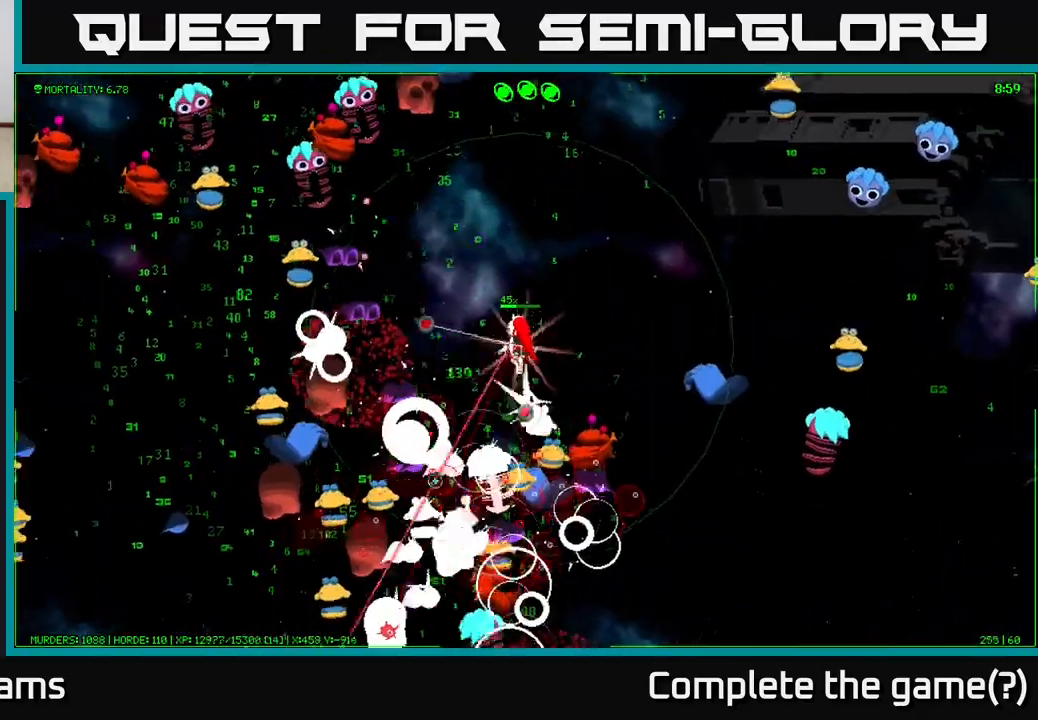
{"buttons": [], "left_stick": "left", "right_stick": "left", "events": [[50, "right_stick", "left"], [333, "left_stick", "left"]]}
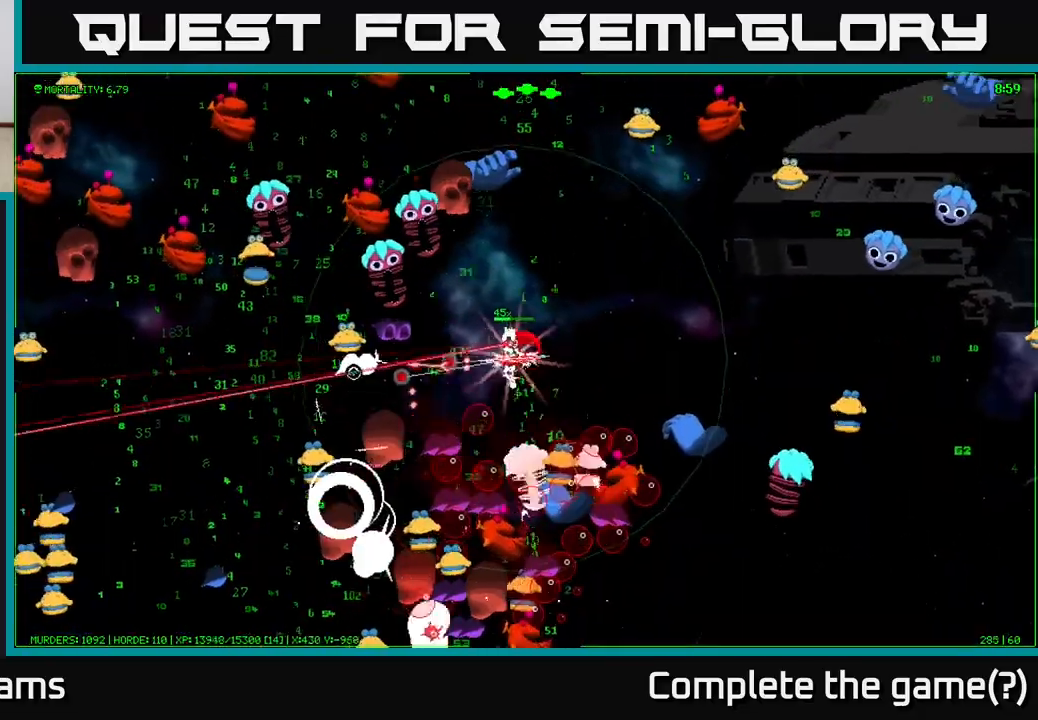
{"buttons": [], "left_stick": "down-left", "right_stick": "left", "events": [[467, "left_stick", "down-left"]]}
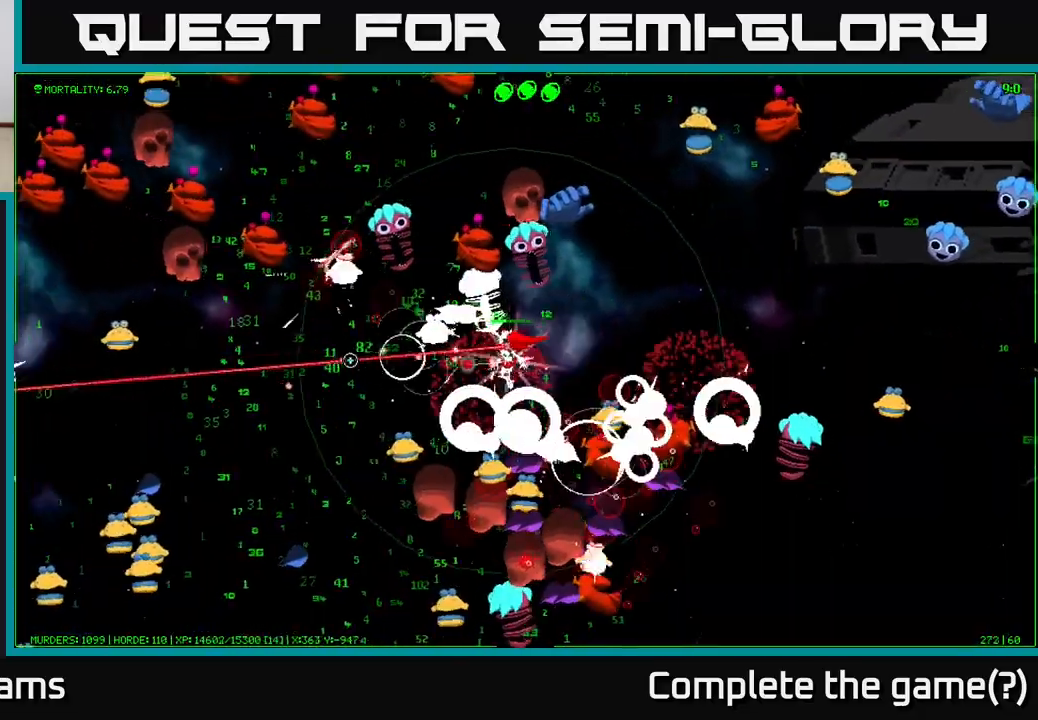
{"buttons": [], "left_stick": "left", "right_stick": "up-left", "events": [[83, "left_stick", "left"], [233, "left_stick", "down-left"], [333, "right_stick", "down-left"], [467, "left_stick", "left"], [467, "right_stick", "up-left"]]}
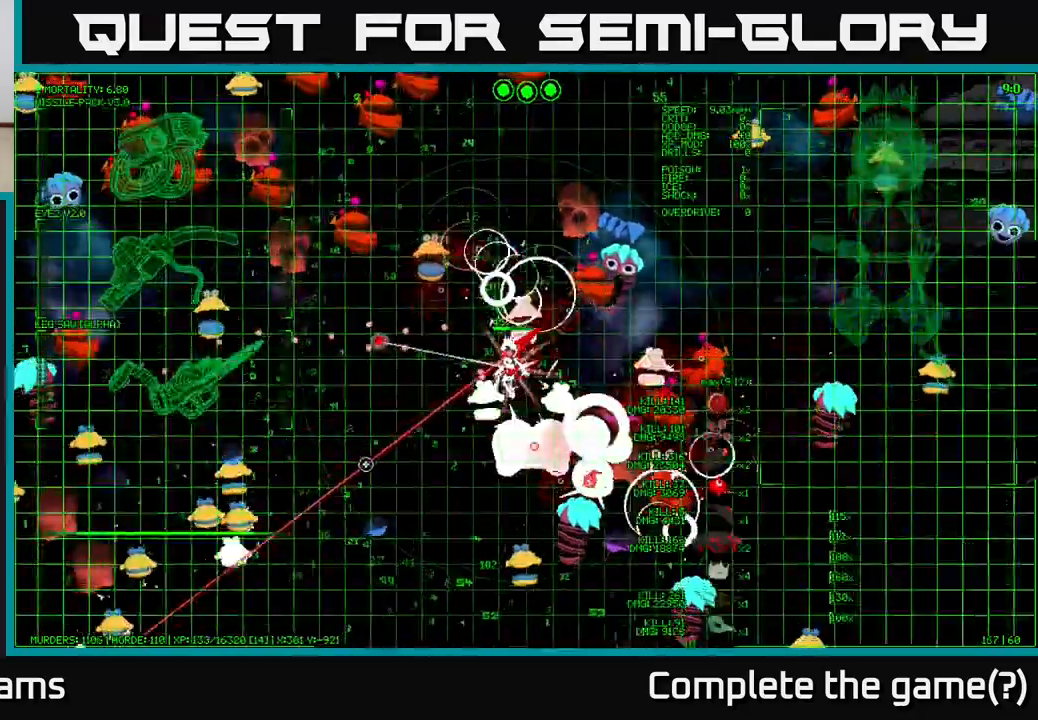
{"buttons": [], "left_stick": "down-left", "right_stick": "right", "events": [[100, "left_stick", "up-left"], [150, "right_stick", "up-right"], [200, "right_stick", "right"], [333, "left_stick", "down-left"]]}
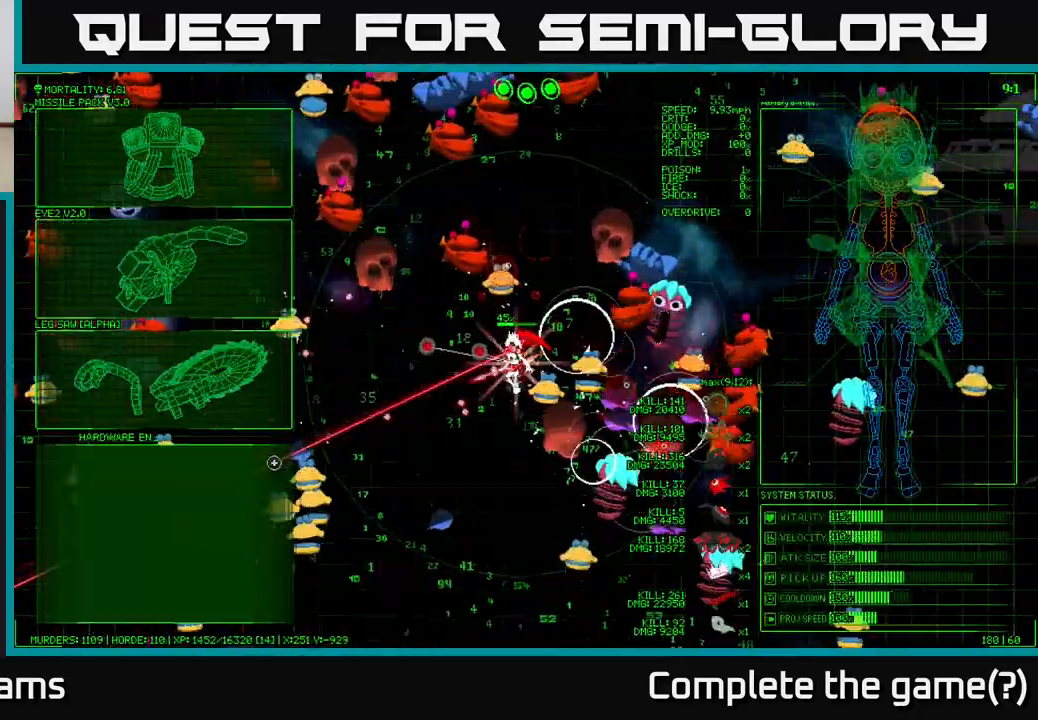
{"buttons": [], "left_stick": "down", "right_stick": "down-right", "events": [[133, "right_stick", "down-right"], [300, "right_stick", "right"], [500, "left_stick", "down"], [500, "right_stick", "down-right"]]}
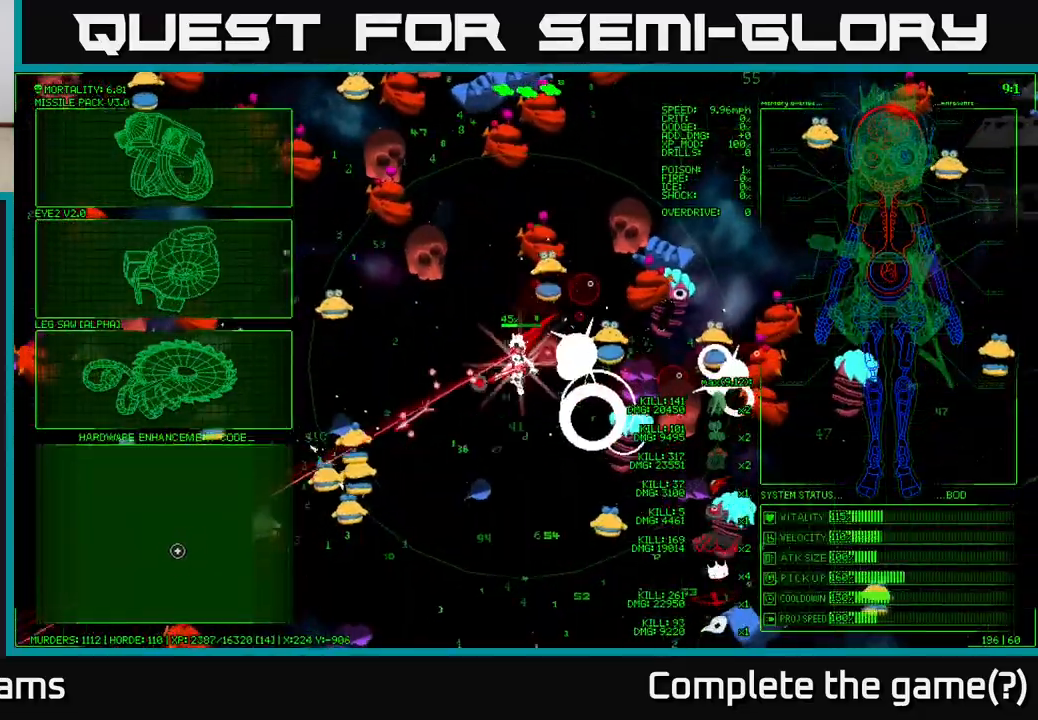
{"buttons": [], "left_stick": "down", "right_stick": "right", "events": [[150, "right_stick", "down"], [267, "right_stick", "center"], [483, "right_stick", "right"]]}
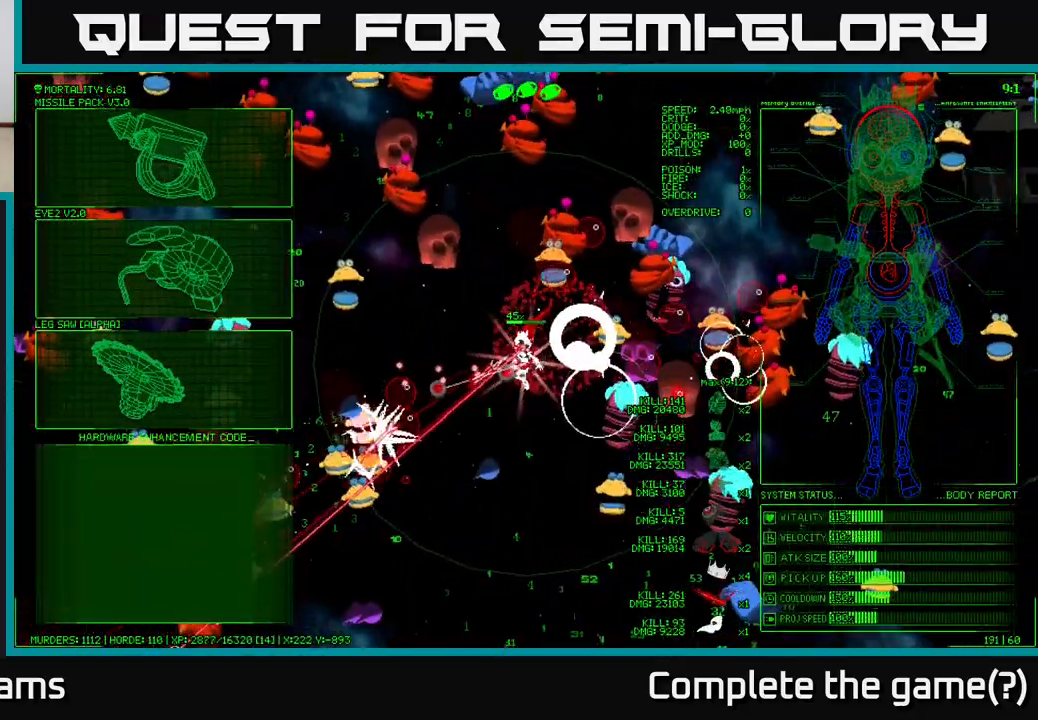
{"buttons": [], "left_stick": "up-left", "right_stick": "center", "events": [[150, "right_stick", "center"], [167, "left_stick", "center"], [367, "left_stick", "up-left"]]}
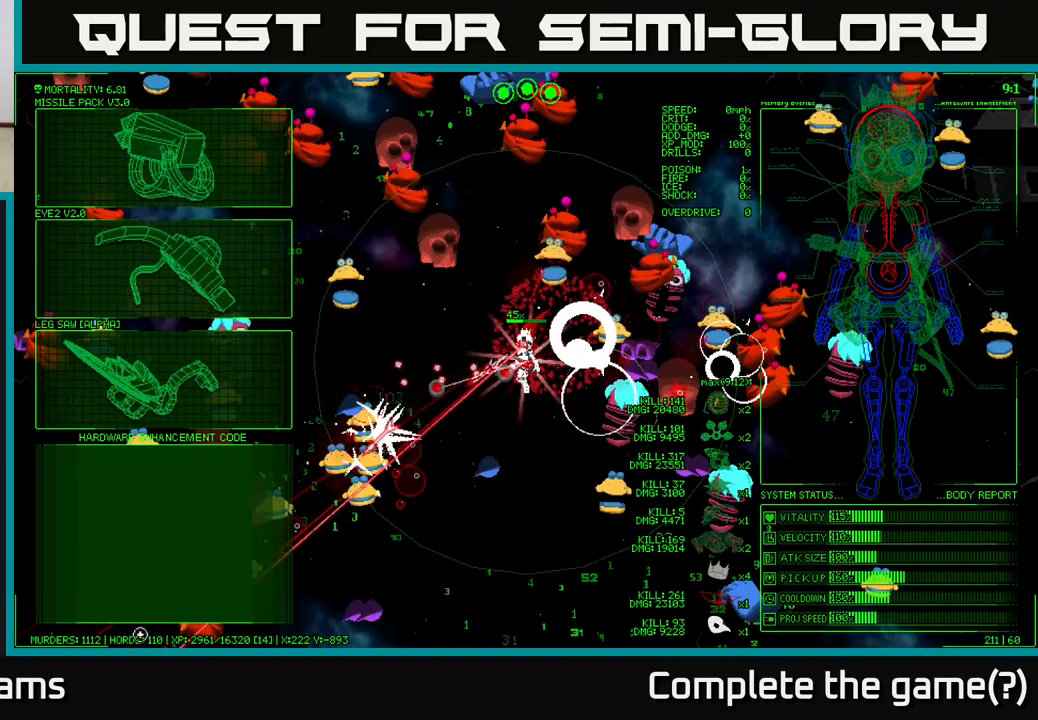
{"buttons": [], "left_stick": "up", "right_stick": "center", "events": [[83, "left_stick", "up"], [267, "left_stick", "up-right"], [483, "left_stick", "up"]]}
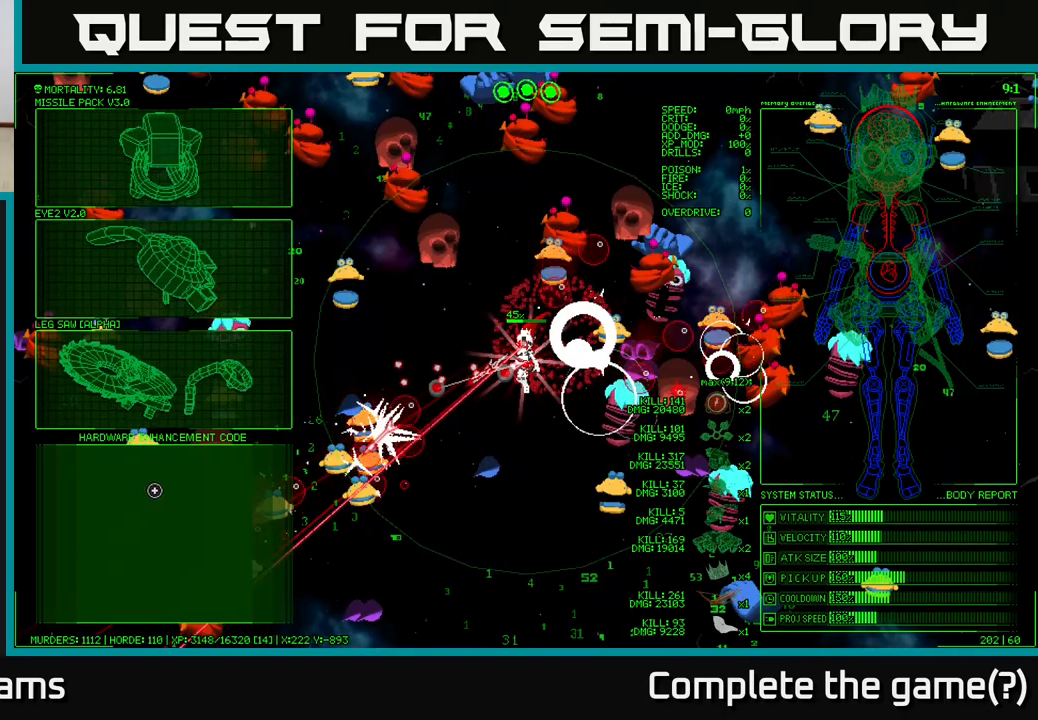
{"buttons": [], "left_stick": "up", "right_stick": "center", "events": []}
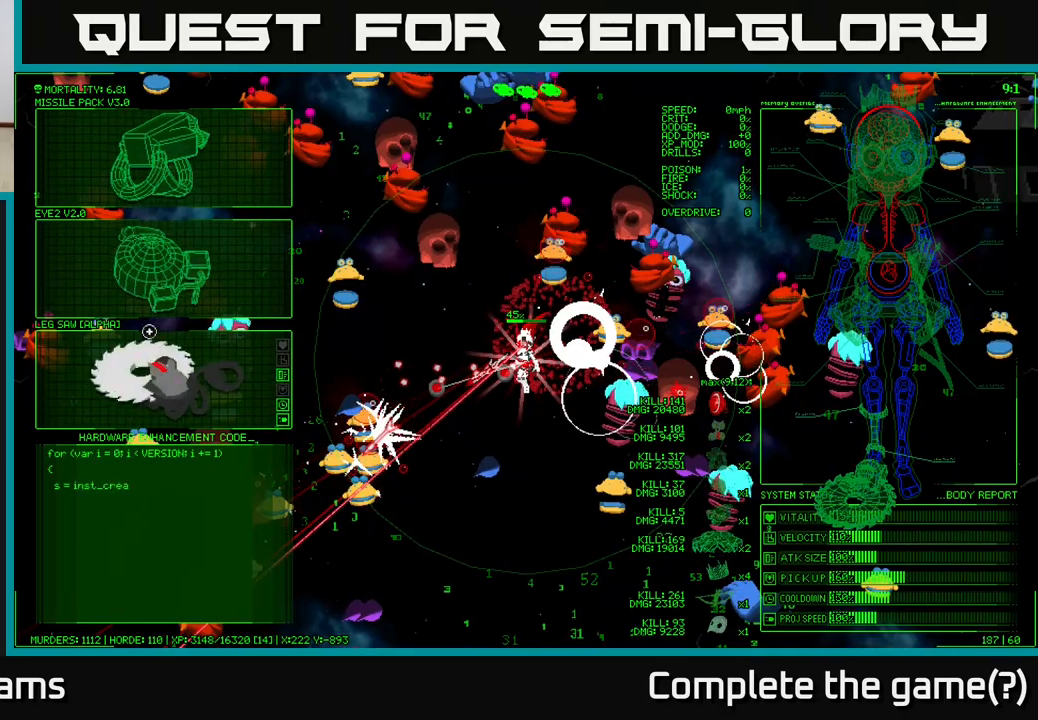
{"buttons": [], "left_stick": "center", "right_stick": "center", "events": [[217, "left_stick", "center"]]}
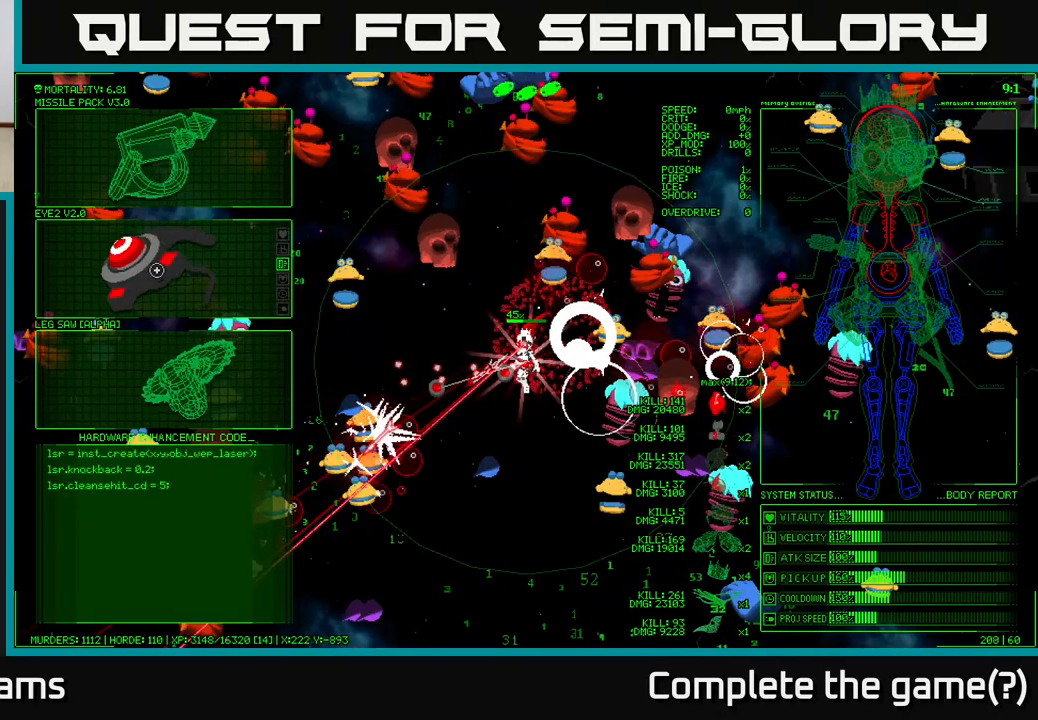
{"buttons": [], "left_stick": "down", "right_stick": "right", "events": [[200, "A", "down"], [267, "A", "up"], [450, "left_stick", "down"], [467, "right_stick", "right"]]}
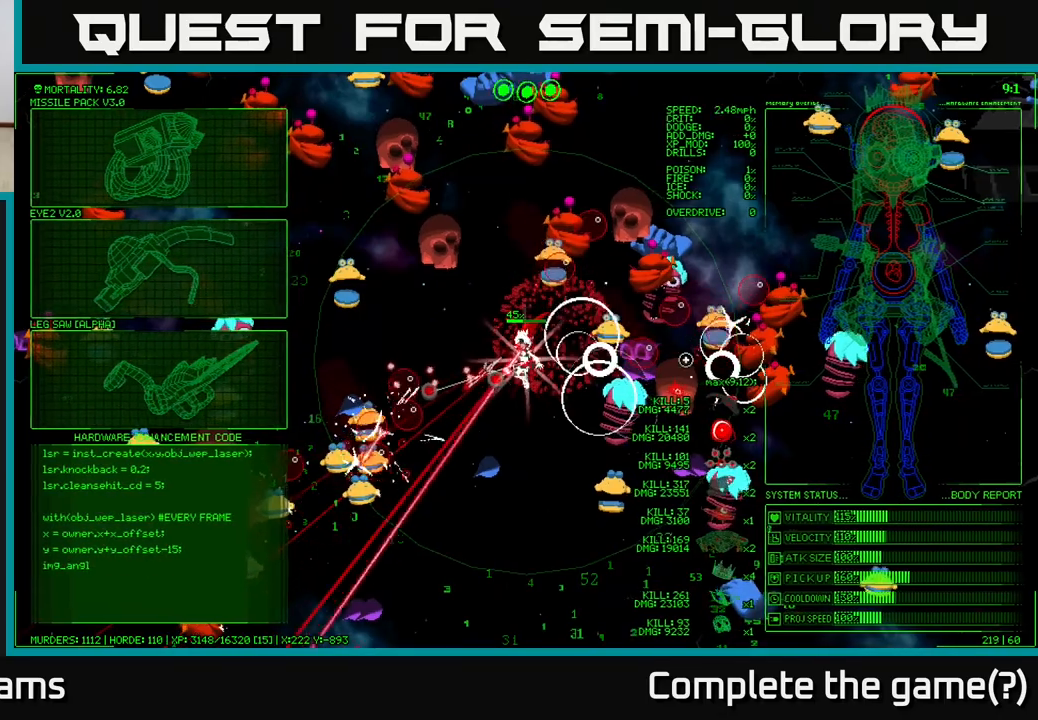
{"buttons": [], "left_stick": "down", "right_stick": "right", "events": []}
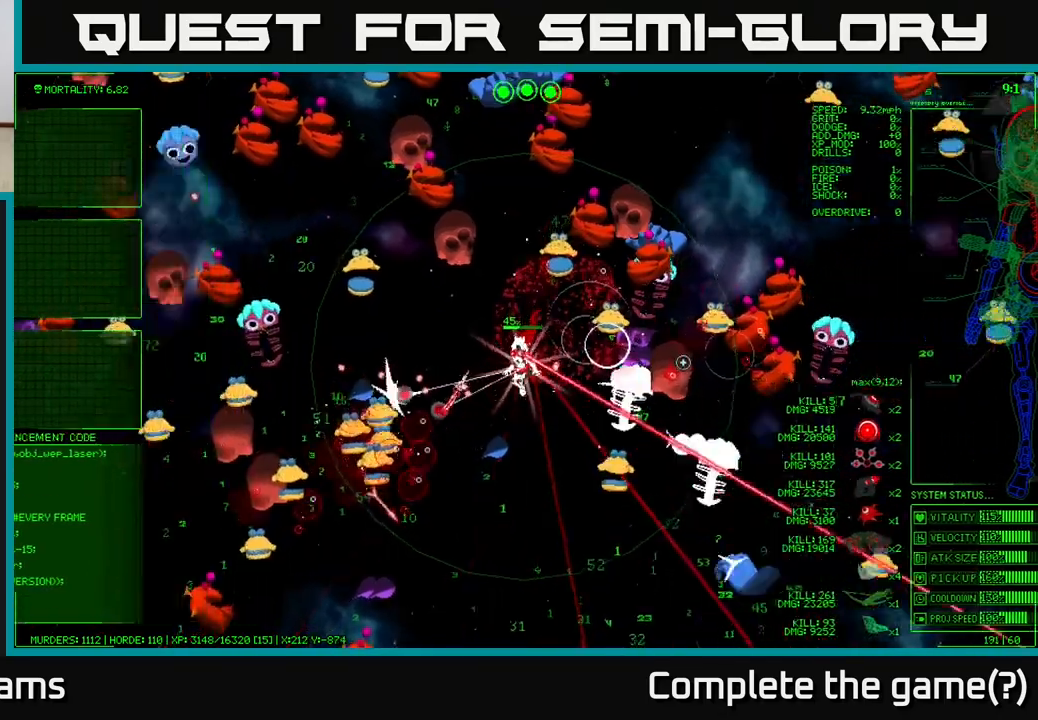
{"buttons": [], "left_stick": "down", "right_stick": "right", "events": [[267, "right_stick", "down-right"], [300, "left_stick", "down-right"], [400, "left_stick", "down"], [400, "right_stick", "right"]]}
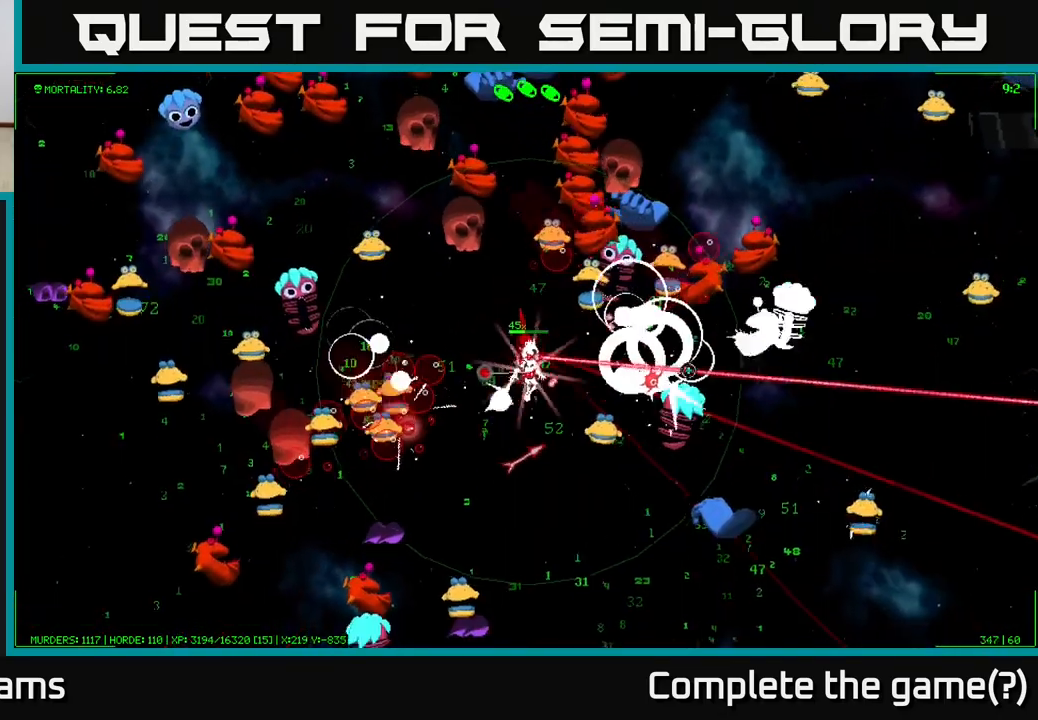
{"buttons": [], "left_stick": "down", "right_stick": "right", "events": [[33, "right_stick", "down-right"], [183, "right_stick", "right"]]}
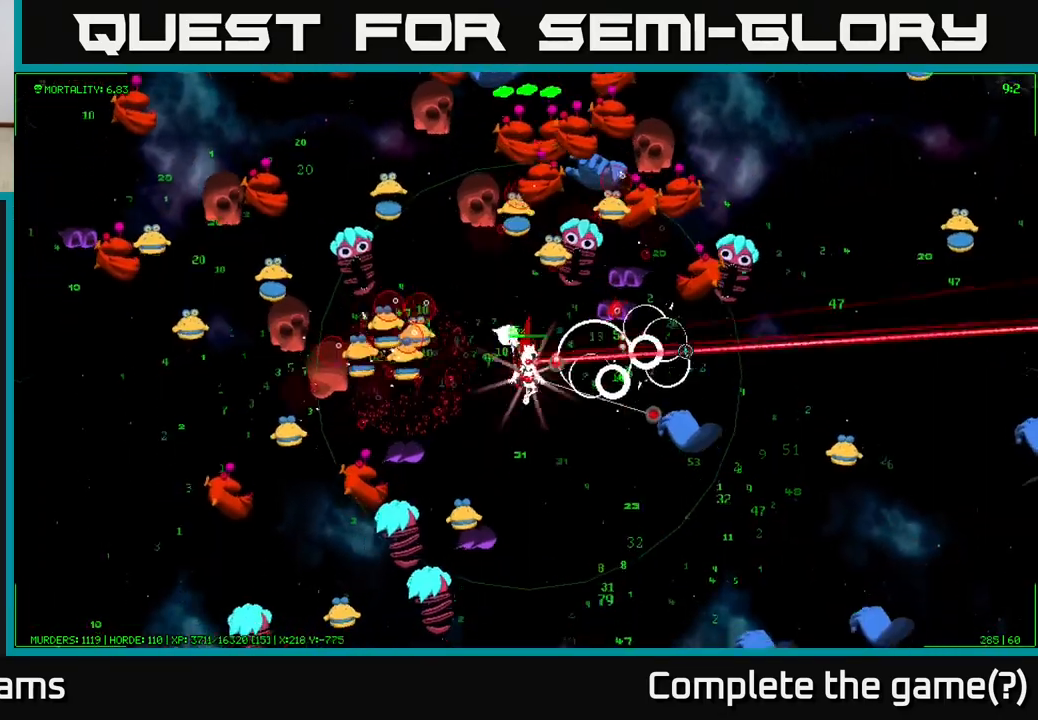
{"buttons": [], "left_stick": "down-right", "right_stick": "right", "events": [[167, "left_stick", "down-right"]]}
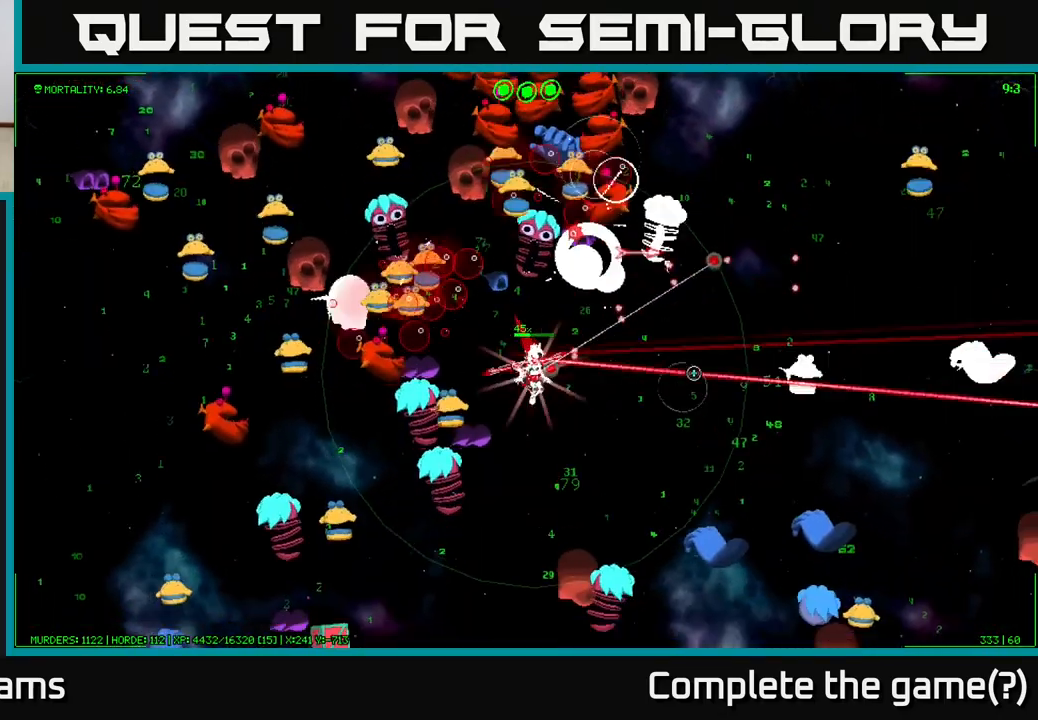
{"buttons": [], "left_stick": "right", "right_stick": "right", "events": [[83, "left_stick", "right"]]}
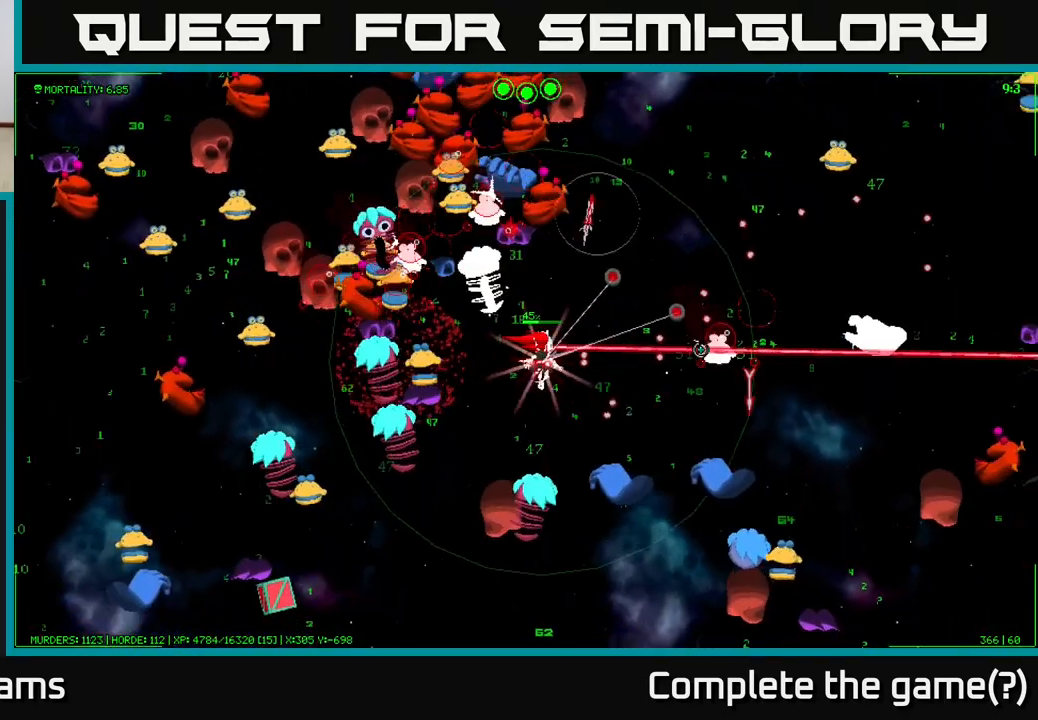
{"buttons": [], "left_stick": "right", "right_stick": "right", "events": []}
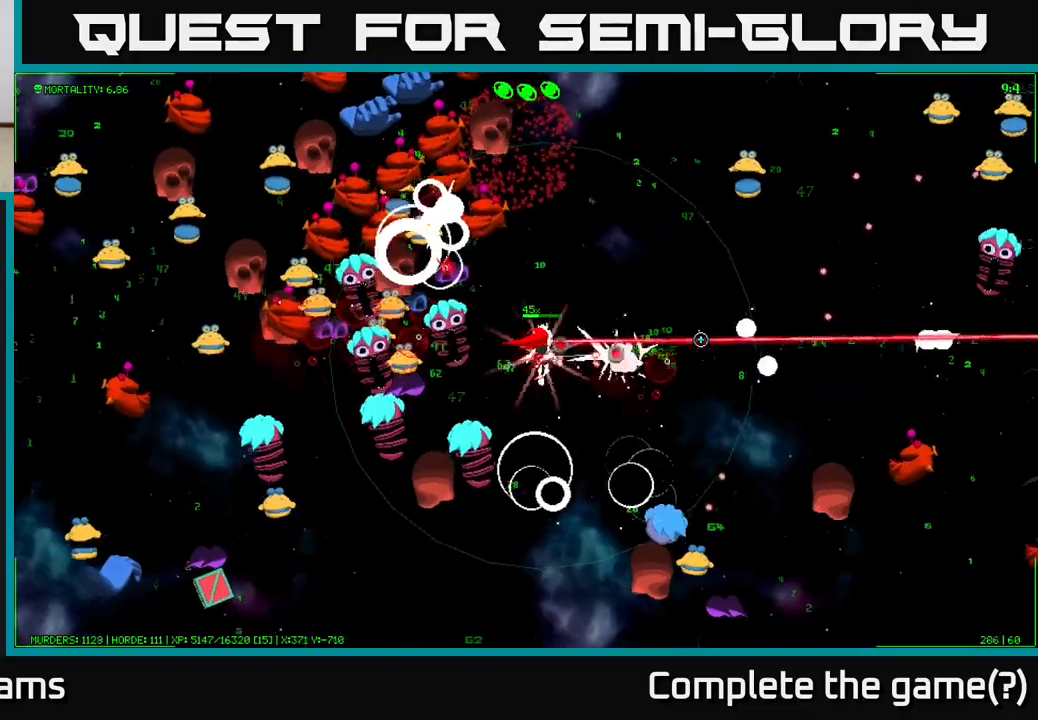
{"buttons": [], "left_stick": "up-right", "right_stick": "left", "events": [[83, "left_stick", "up-right"], [400, "right_stick", "up"], [500, "right_stick", "left"]]}
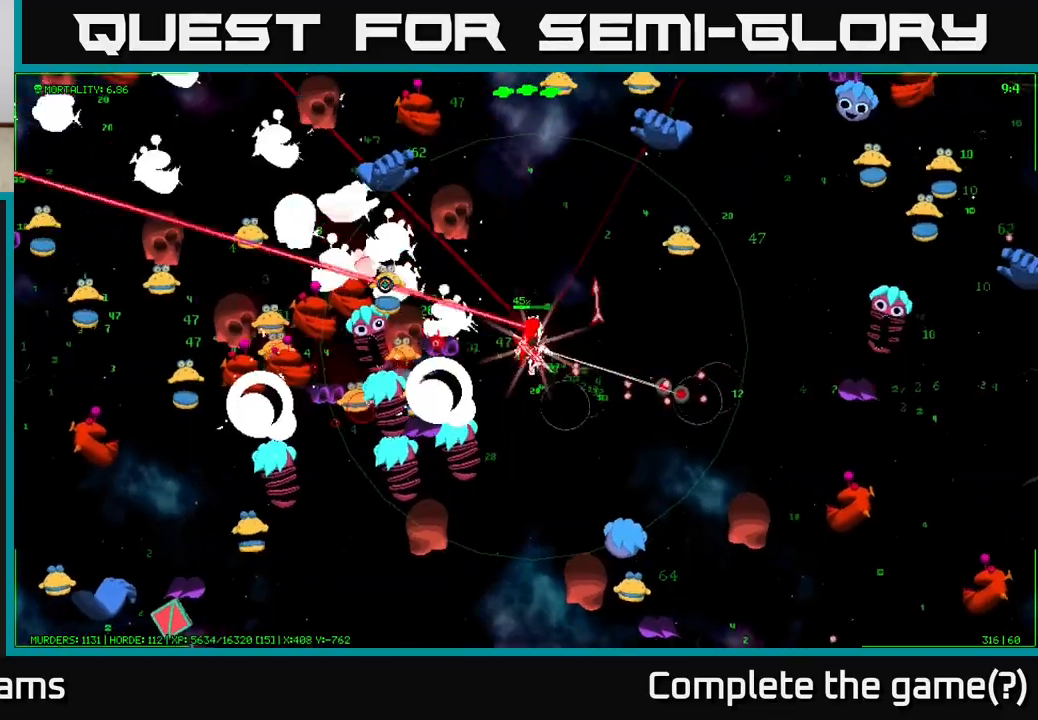
{"buttons": [], "left_stick": "up", "right_stick": "up-left", "events": [[250, "right_stick", "up-left"], [367, "left_stick", "up"]]}
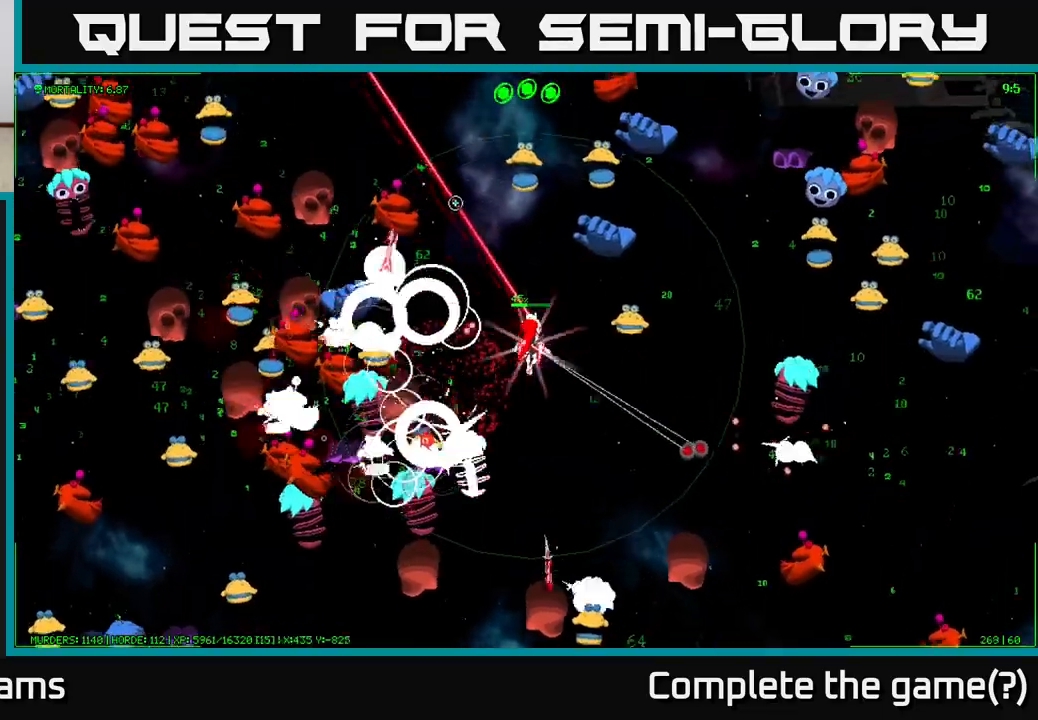
{"buttons": [], "left_stick": "up-left", "right_stick": "up", "events": [[50, "right_stick", "up"], [117, "left_stick", "up-left"], [283, "left_stick", "up"], [450, "left_stick", "up-left"]]}
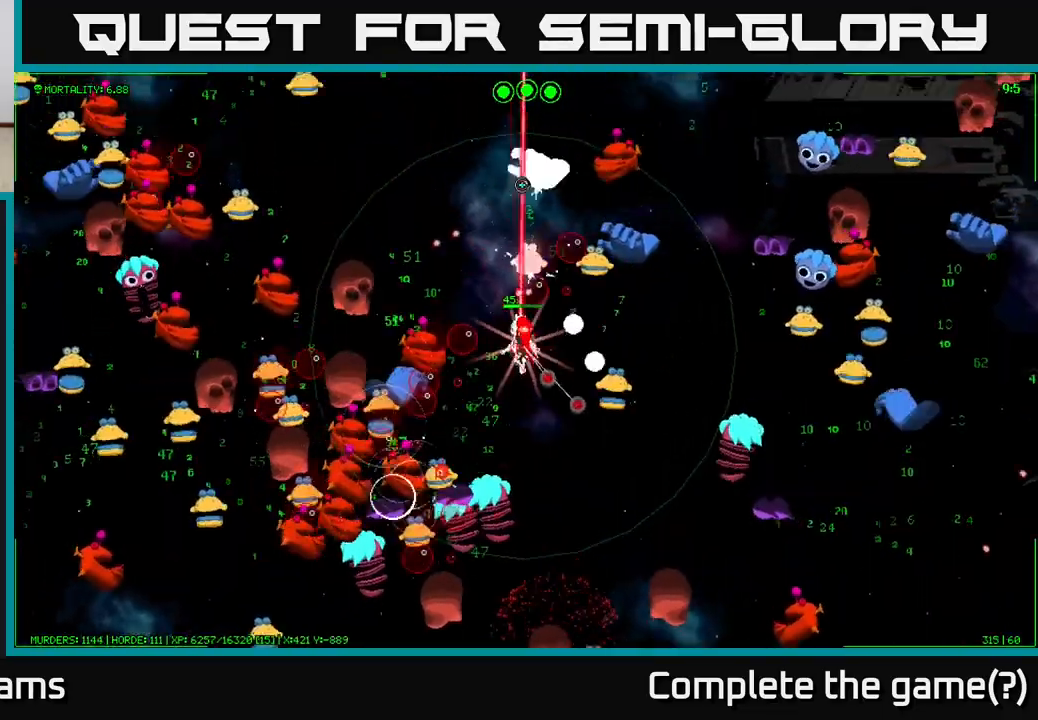
{"buttons": [], "left_stick": "up-left", "right_stick": "down", "events": [[233, "right_stick", "left"], [300, "right_stick", "down-left"], [417, "right_stick", "down"]]}
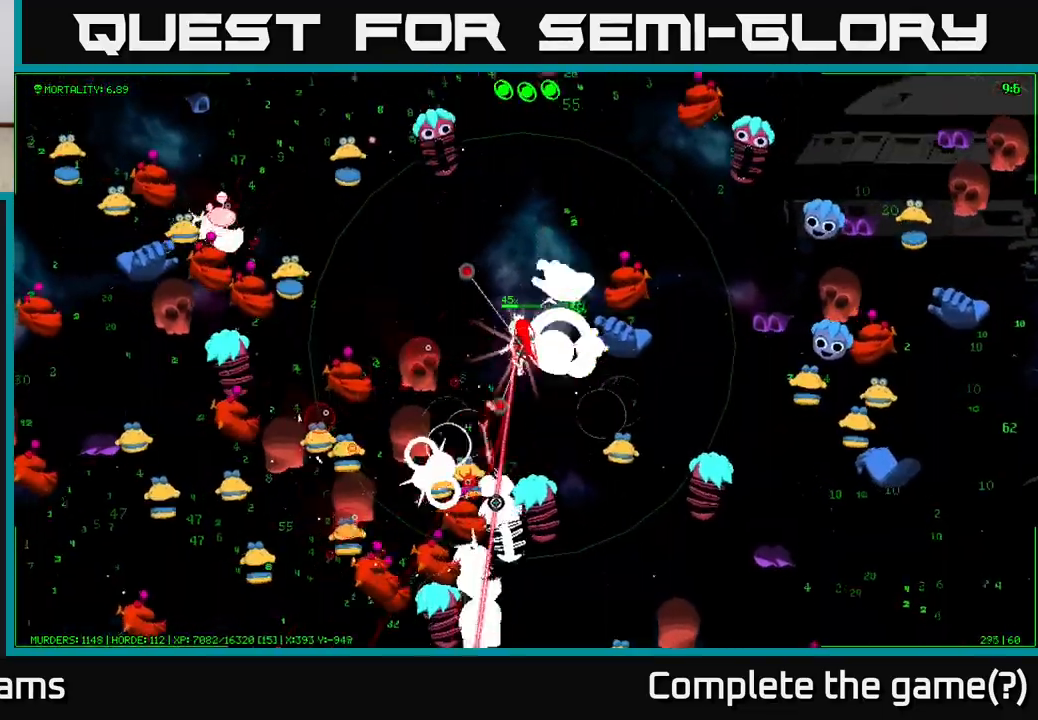
{"buttons": [], "left_stick": "up-right", "right_stick": "up-left", "events": [[67, "right_stick", "left"], [117, "left_stick", "up"], [217, "right_stick", "up"], [317, "right_stick", "up-left"], [417, "left_stick", "up-right"]]}
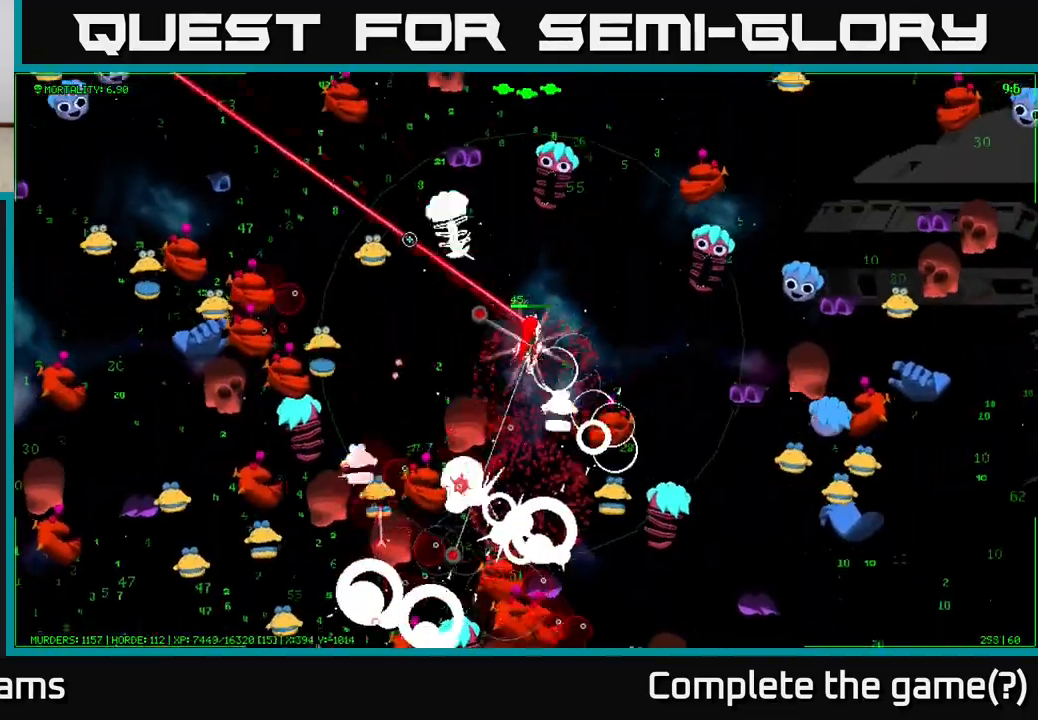
{"buttons": [], "left_stick": "up", "right_stick": "up-left", "events": [[167, "left_stick", "right"], [200, "right_stick", "up"], [267, "left_stick", "up-right"], [467, "right_stick", "up-left"], [500, "left_stick", "up"]]}